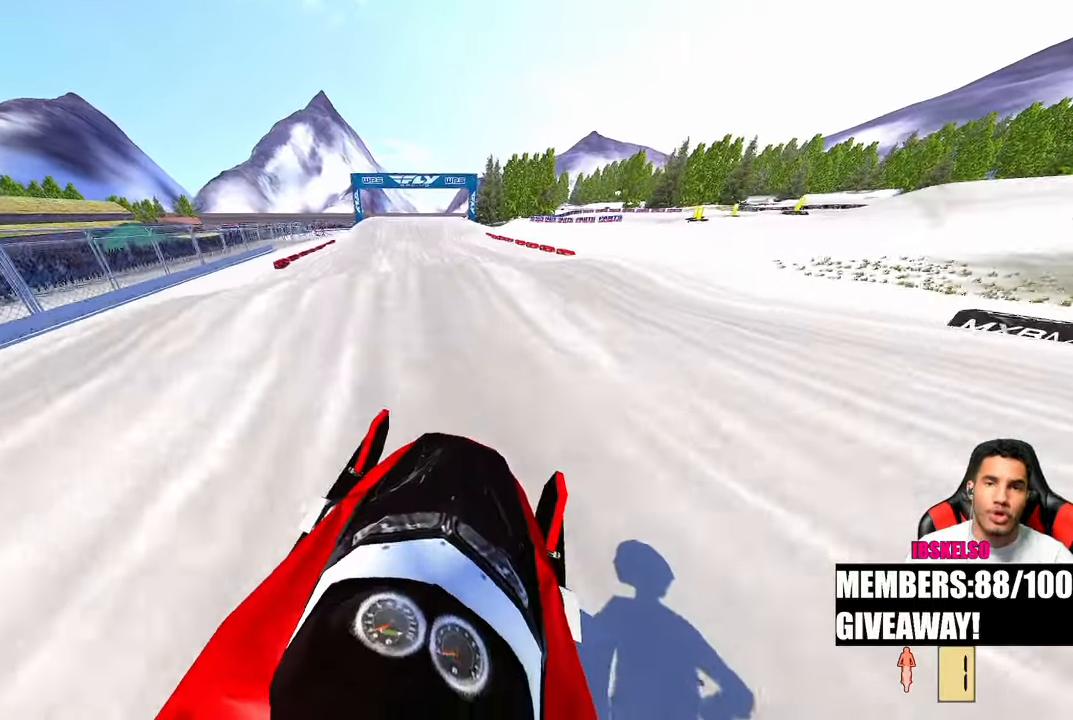
Gameplay with a controller (PlayStation layout); each line is a JSON object with the inputs held at the frame after it (dt_ms = milliseconds from this image to that frame). "events" lists button and stick changes between this image and that frame as [ms after this image, input, new state], when the widget could be followed in between. Not read: R2 other_buttons.
{"dt_ms": 500, "buttons": [], "left_stick": "center", "right_stick": "up", "events": [[83, "right_stick", "up"], [233, "right_stick", "center"], [400, "right_stick", "up"]]}
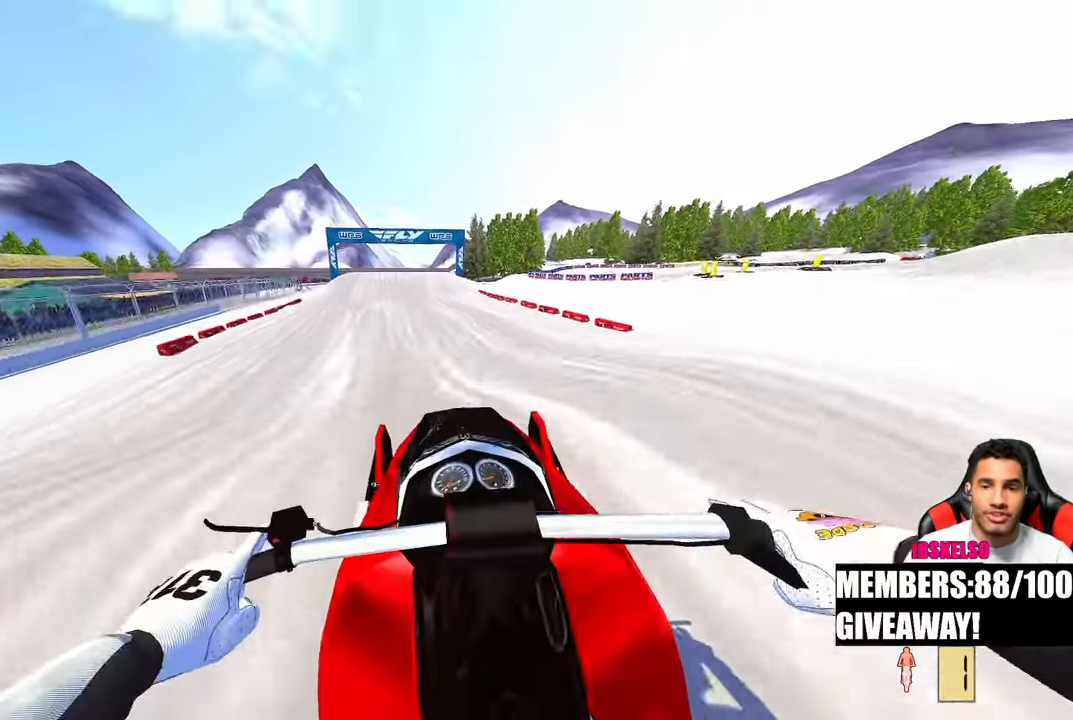
{"dt_ms": 500, "buttons": [], "left_stick": "left", "right_stick": "up", "events": [[367, "left_stick", "left"]]}
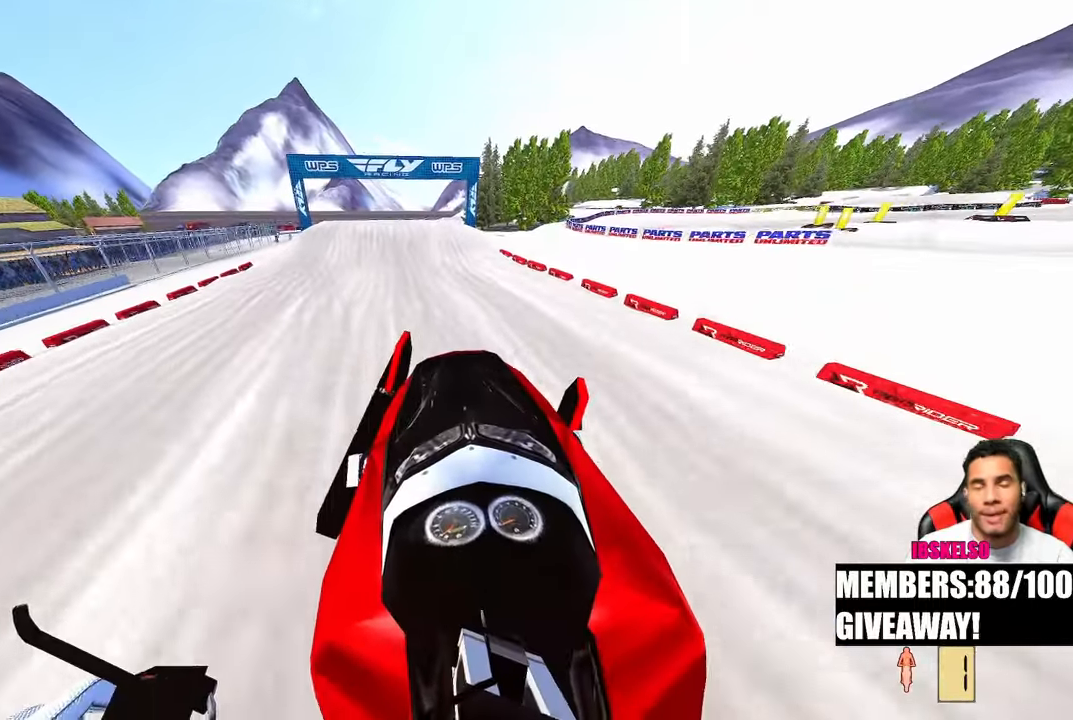
{"dt_ms": 500, "buttons": [], "left_stick": "center", "right_stick": "center", "events": [[50, "left_stick", "up-left"], [350, "right_stick", "center"], [383, "left_stick", "center"]]}
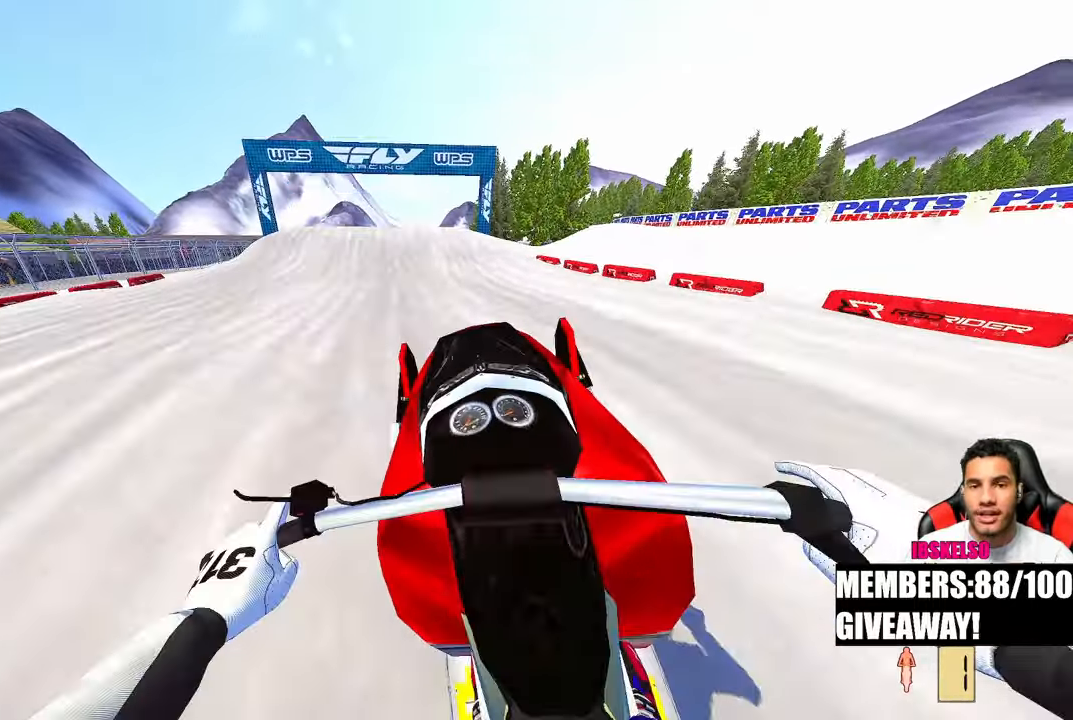
{"dt_ms": 500, "buttons": [], "left_stick": "center", "right_stick": "center", "events": []}
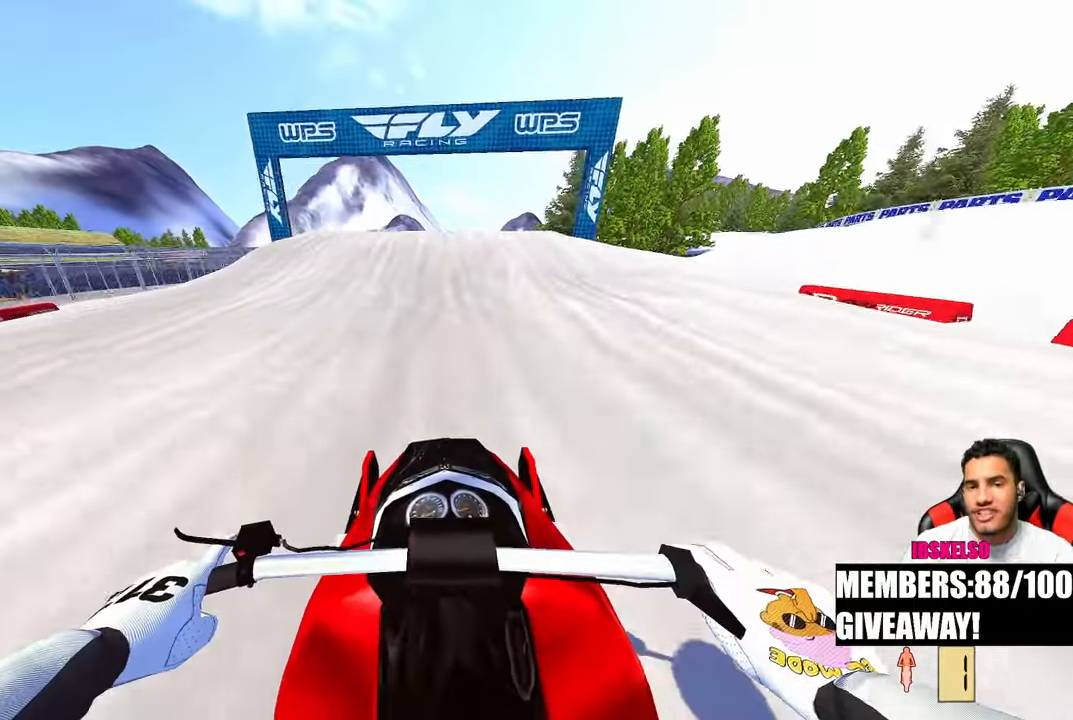
{"dt_ms": 500, "buttons": [], "left_stick": "center", "right_stick": "up", "events": [[417, "right_stick", "up"]]}
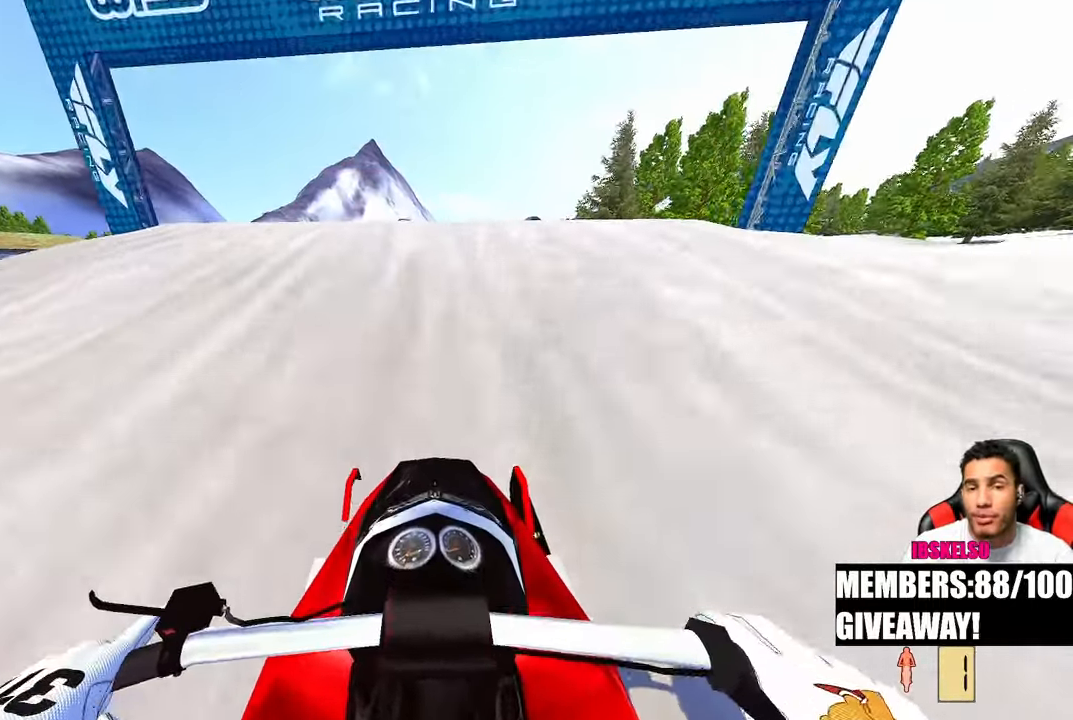
{"dt_ms": 500, "buttons": [], "left_stick": "center", "right_stick": "down-left", "events": [[200, "R3", "down"], [283, "right_stick", "center"], [300, "R3", "up"], [417, "right_stick", "down-left"]]}
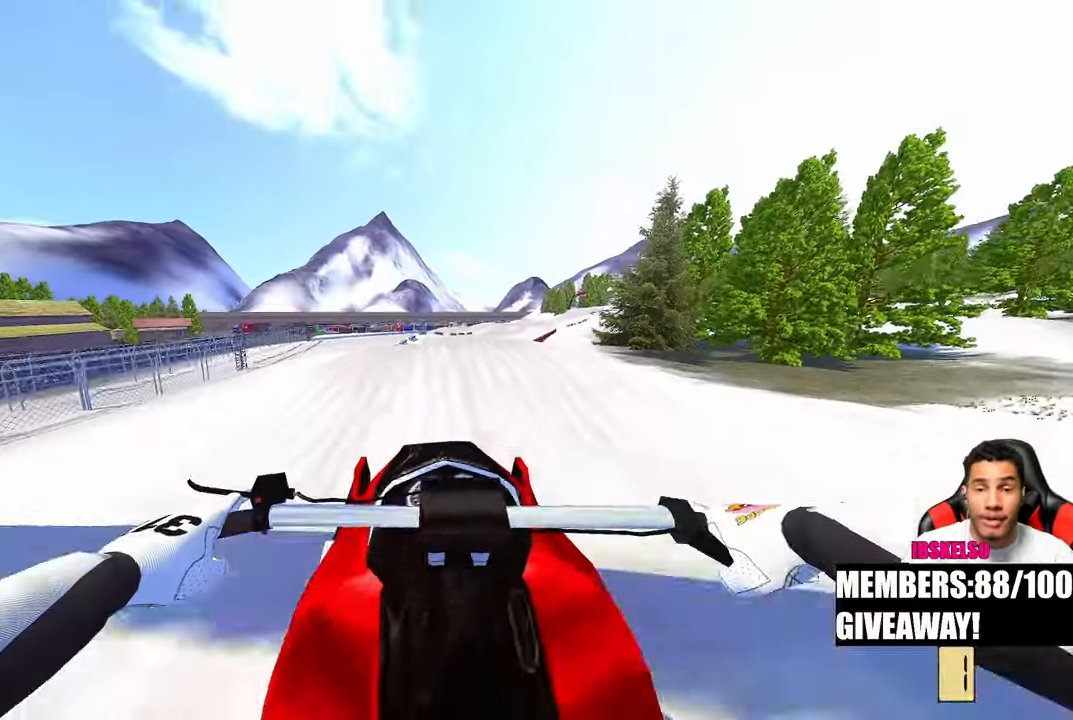
{"dt_ms": 500, "buttons": [], "left_stick": "up", "right_stick": "up-left", "events": [[33, "right_stick", "center"], [150, "R3", "down"], [150, "right_stick", "up-left"], [250, "R3", "up"], [417, "left_stick", "up"]]}
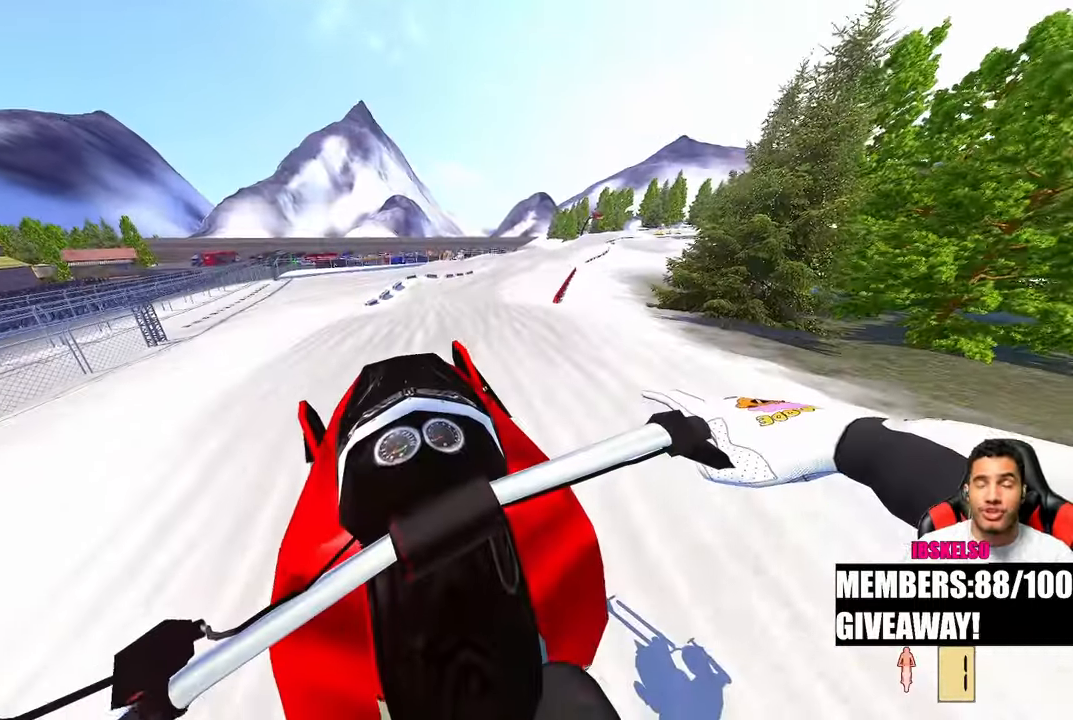
{"dt_ms": 500, "buttons": [], "left_stick": "up", "right_stick": "up", "events": [[267, "right_stick", "up"], [317, "left_stick", "center"], [467, "left_stick", "up"]]}
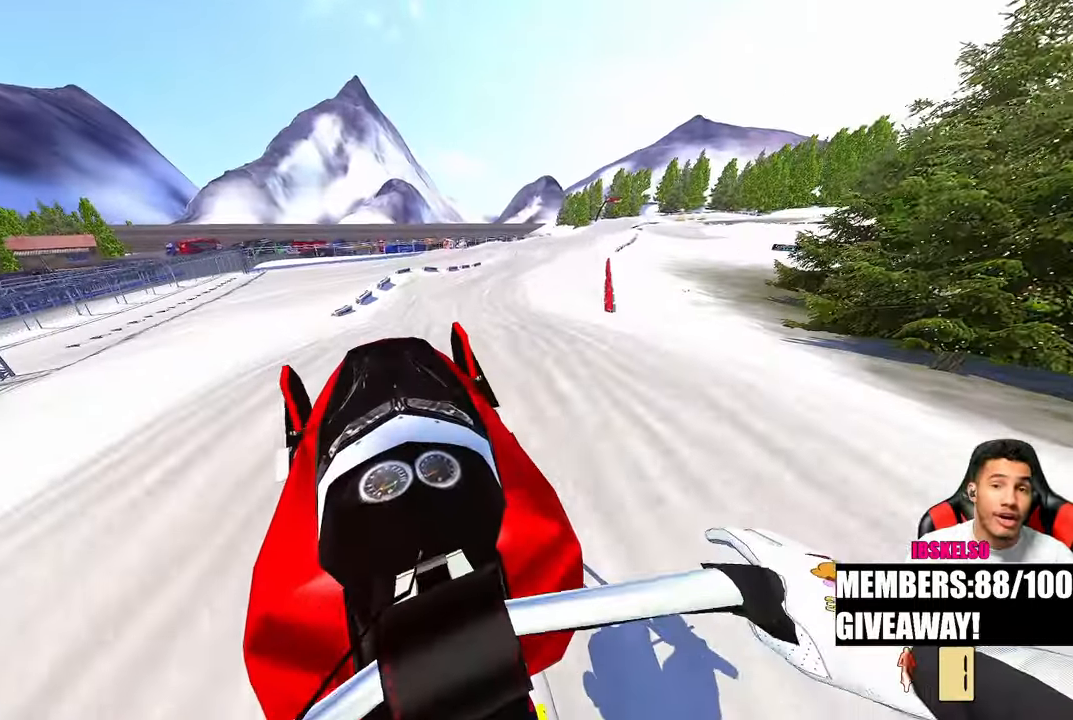
{"dt_ms": 500, "buttons": [], "left_stick": "up", "right_stick": "left", "events": [[183, "right_stick", "center"], [283, "right_stick", "left"]]}
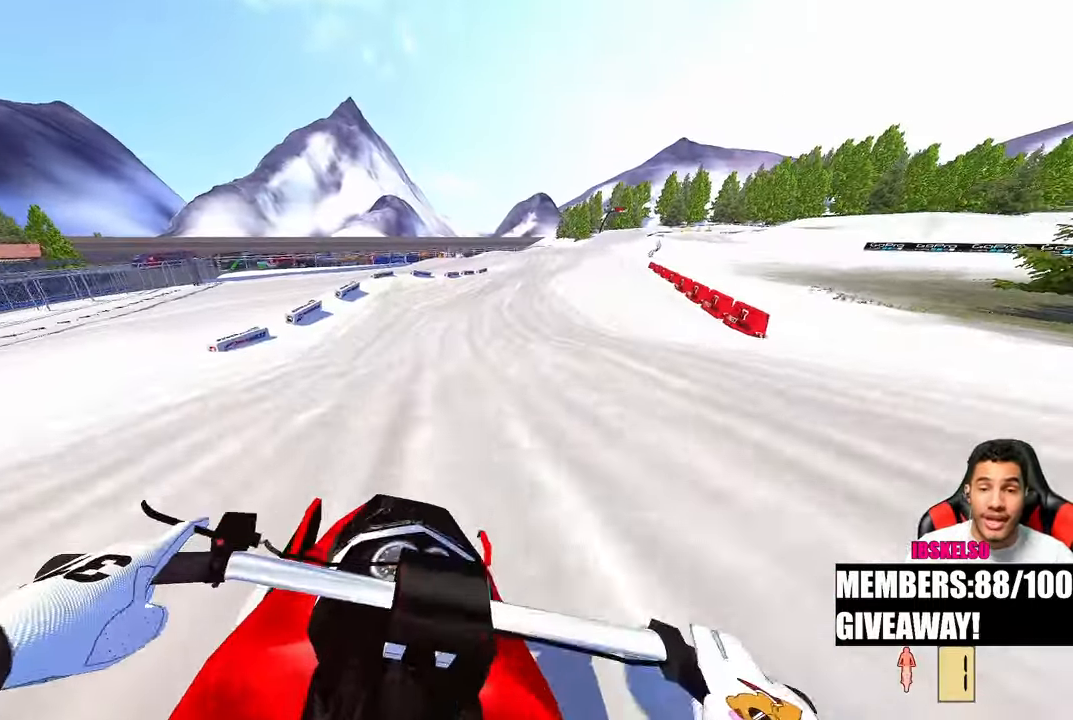
{"dt_ms": 500, "buttons": [], "left_stick": "up", "right_stick": "up-left", "events": [[50, "right_stick", "up-left"]]}
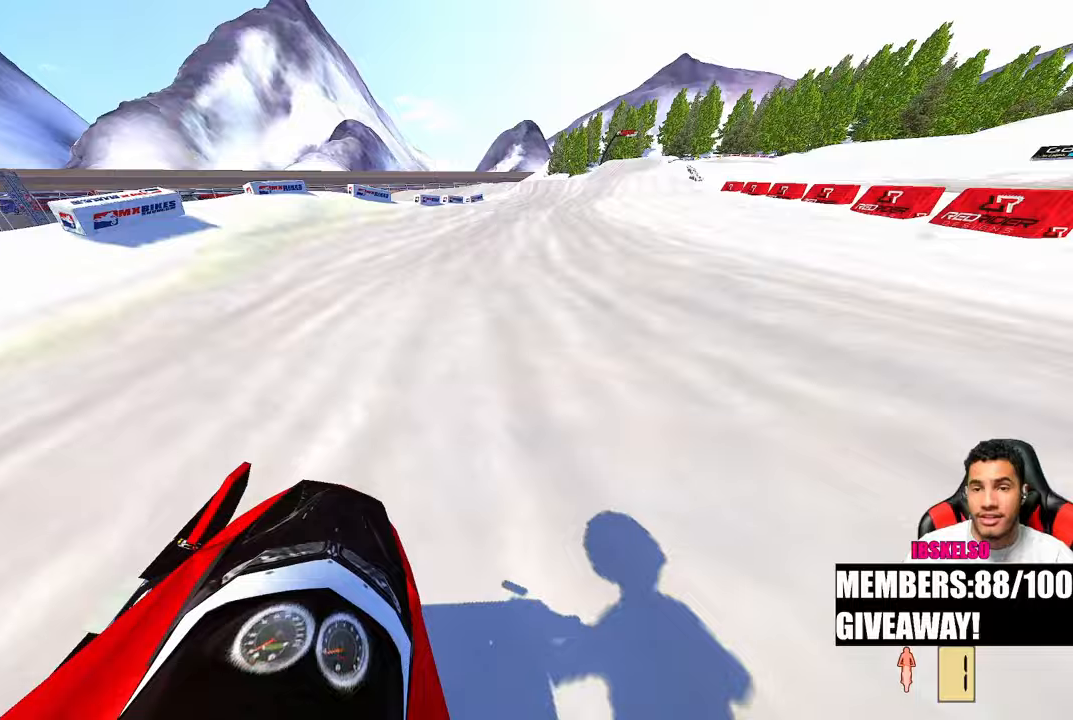
{"dt_ms": 1000, "buttons": [], "left_stick": "up", "right_stick": "down-left"}
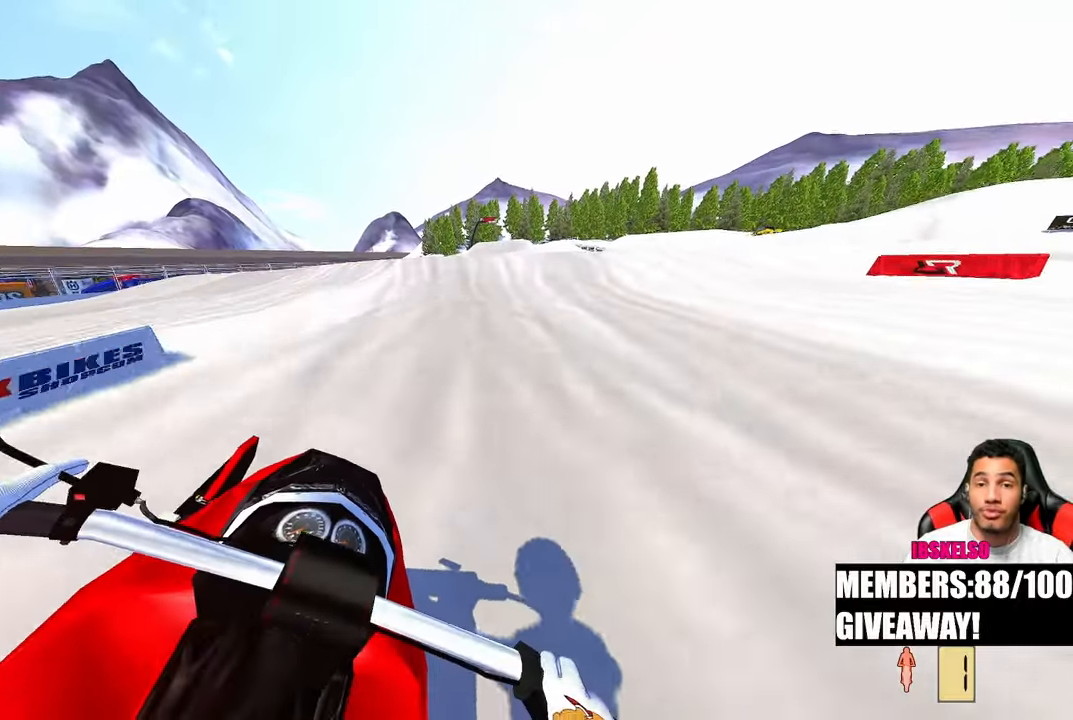
{"dt_ms": 500, "buttons": [], "left_stick": "center", "right_stick": "down"}
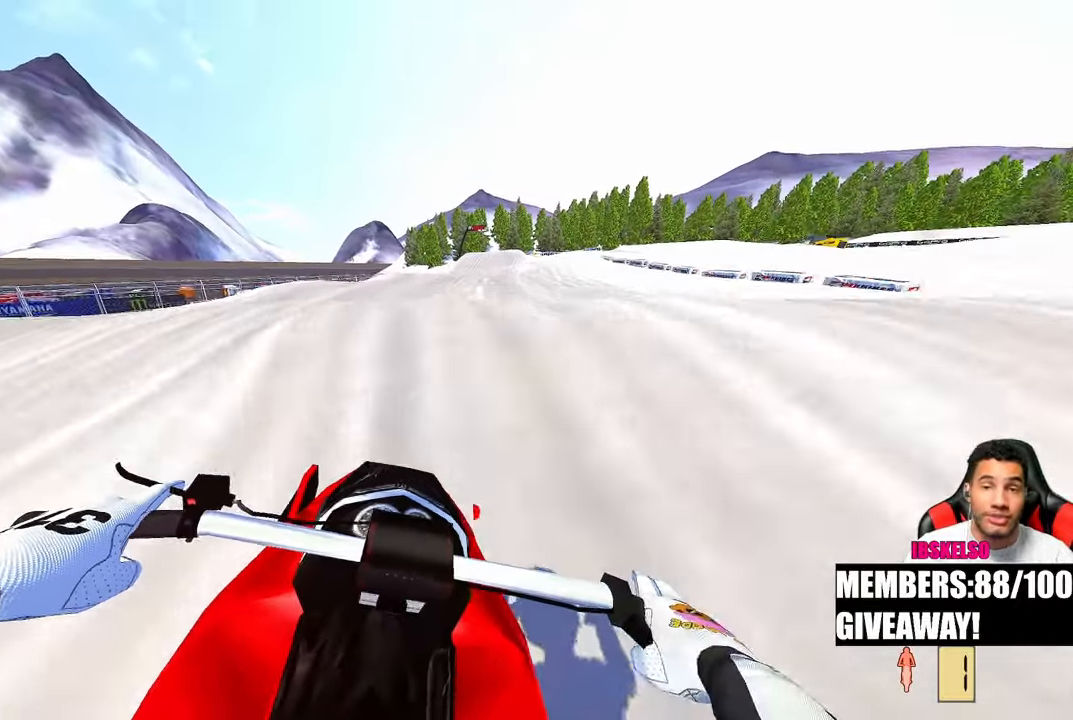
{"dt_ms": 500, "buttons": [], "left_stick": "up-right", "right_stick": "up", "events": [[183, "right_stick", "center"], [300, "left_stick", "up-right"], [400, "right_stick", "up"]]}
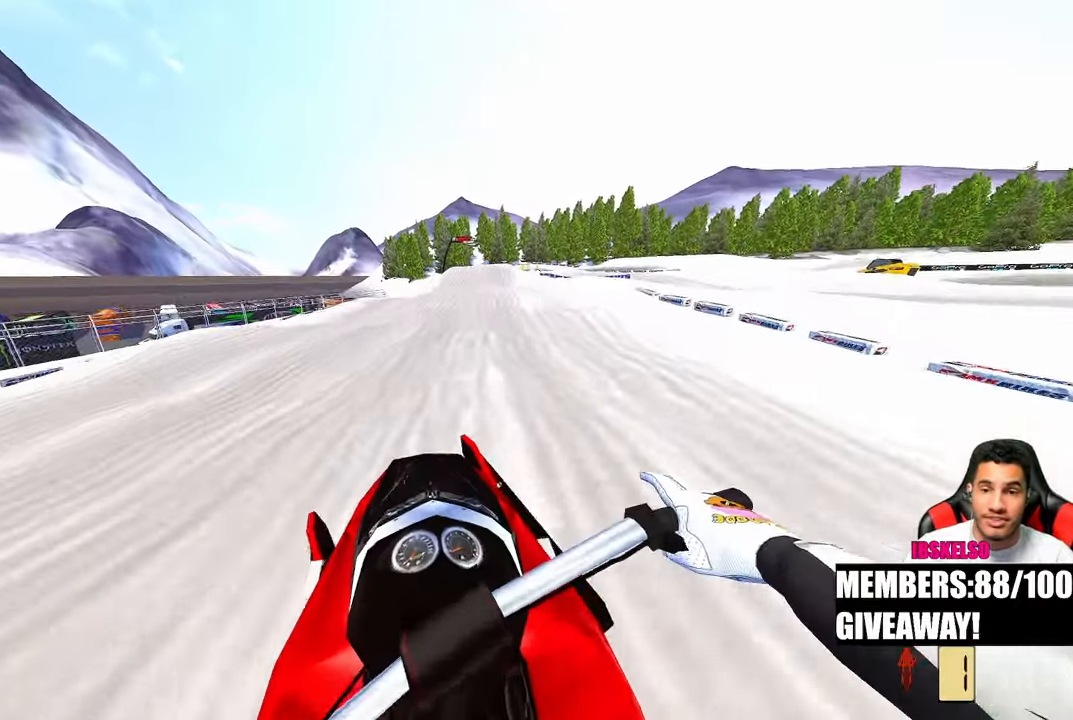
{"dt_ms": 500, "buttons": [], "left_stick": "center", "right_stick": "up", "events": [[350, "left_stick", "center"]]}
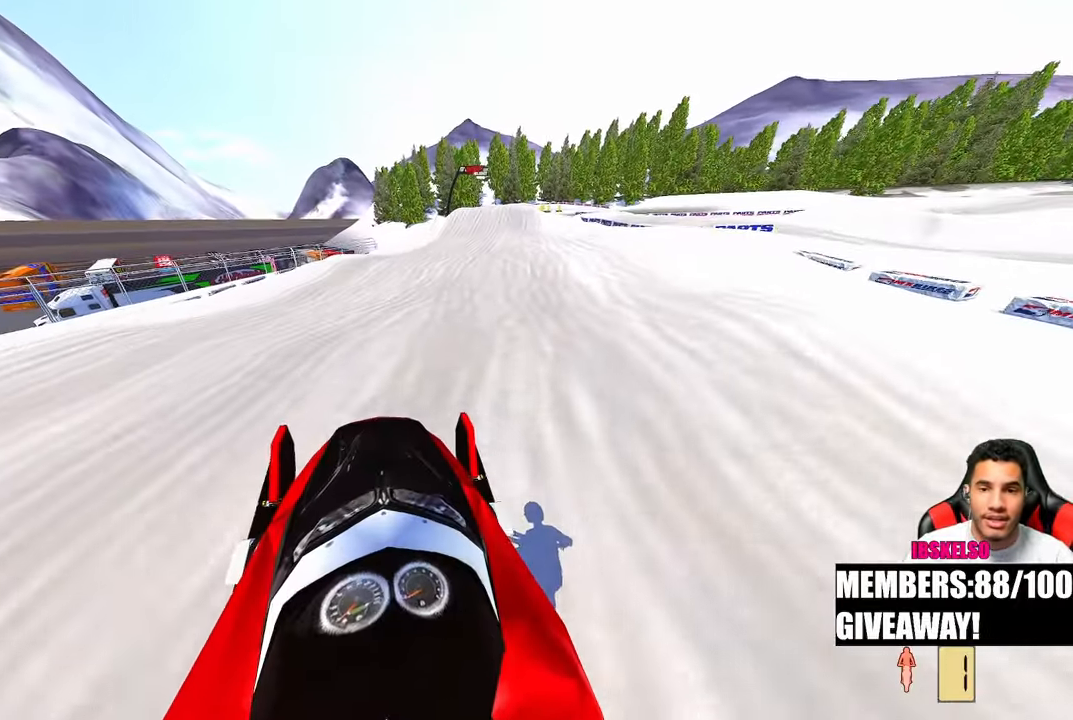
{"dt_ms": 500, "buttons": [], "left_stick": "up-right", "right_stick": "up-left", "events": [[100, "right_stick", "center"], [217, "right_stick", "down"], [317, "left_stick", "up-right"], [467, "right_stick", "up-left"]]}
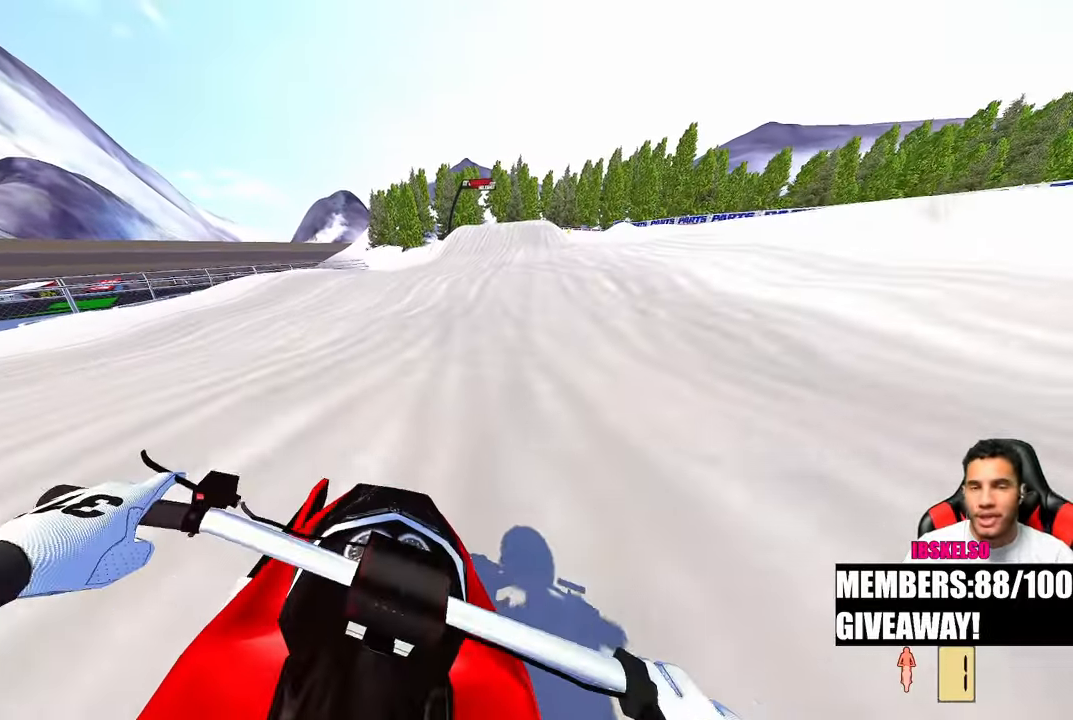
{"dt_ms": 500, "buttons": [], "left_stick": "center", "right_stick": "up-left", "events": [[67, "left_stick", "center"], [233, "left_stick", "up-right"], [300, "right_stick", "left"], [417, "left_stick", "center"], [483, "right_stick", "up-left"]]}
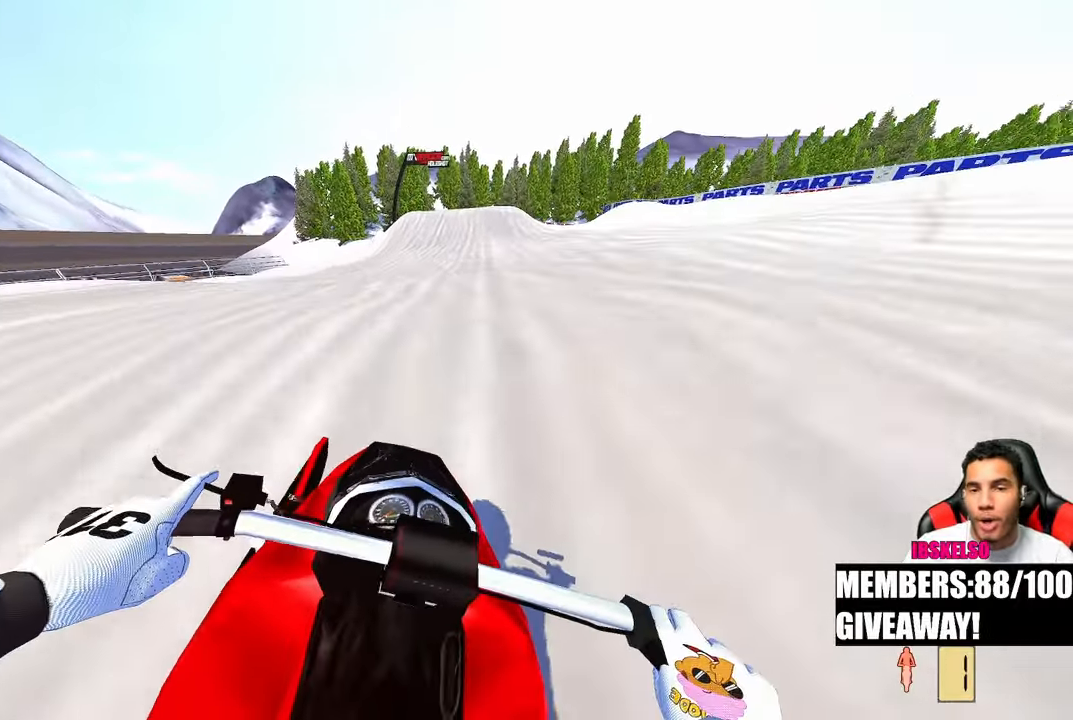
{"dt_ms": 500, "buttons": [], "left_stick": "center", "right_stick": "up-left", "events": [[267, "left_stick", "up-right"], [433, "left_stick", "center"]]}
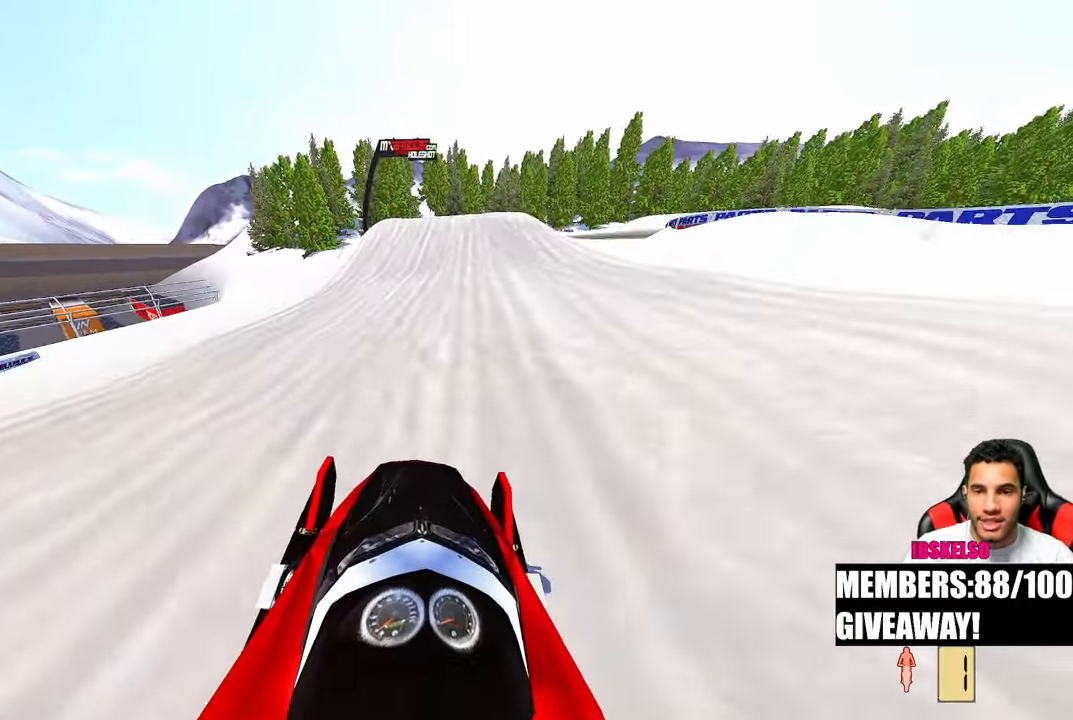
{"dt_ms": 500, "buttons": [], "left_stick": "center", "right_stick": "center", "events": [[433, "right_stick", "center"]]}
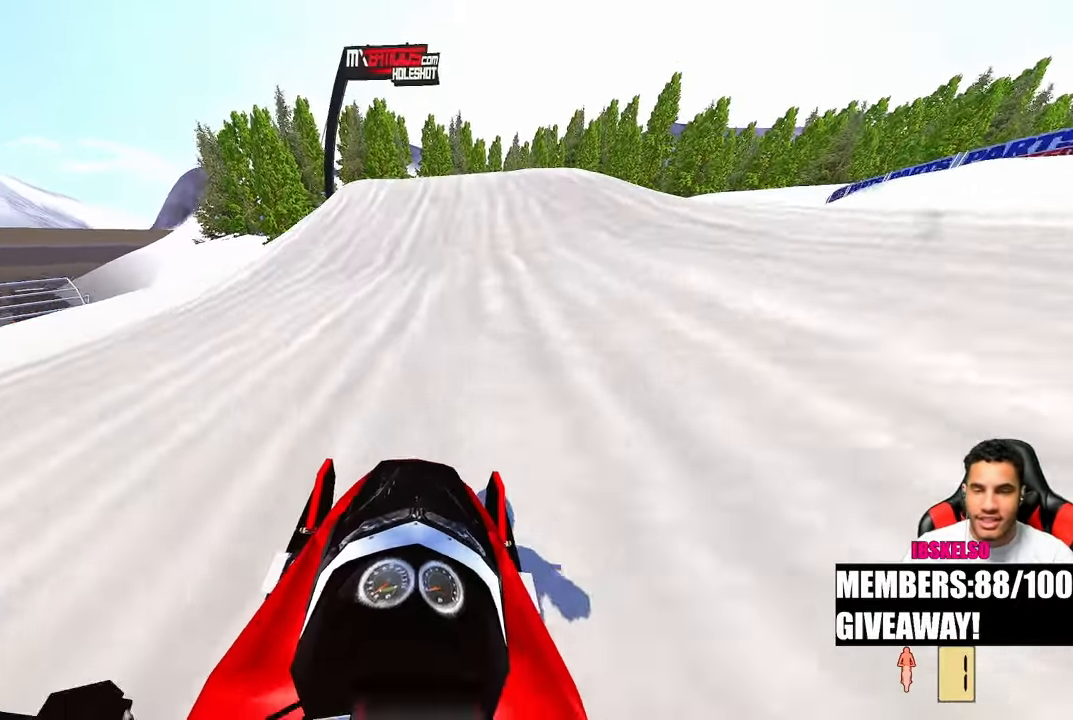
{"dt_ms": 500, "buttons": [], "left_stick": "center", "right_stick": "center", "events": [[200, "right_stick", "up-left"], [383, "right_stick", "center"]]}
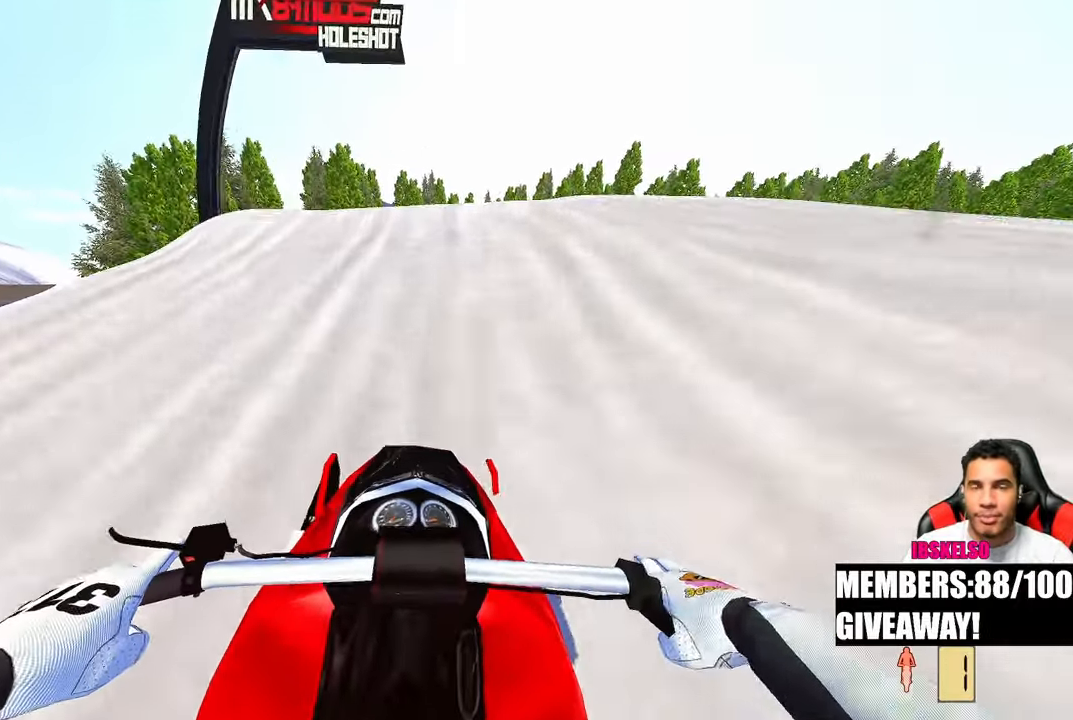
{"dt_ms": 500, "buttons": [], "left_stick": "center", "right_stick": "up", "events": [[317, "right_stick", "up"]]}
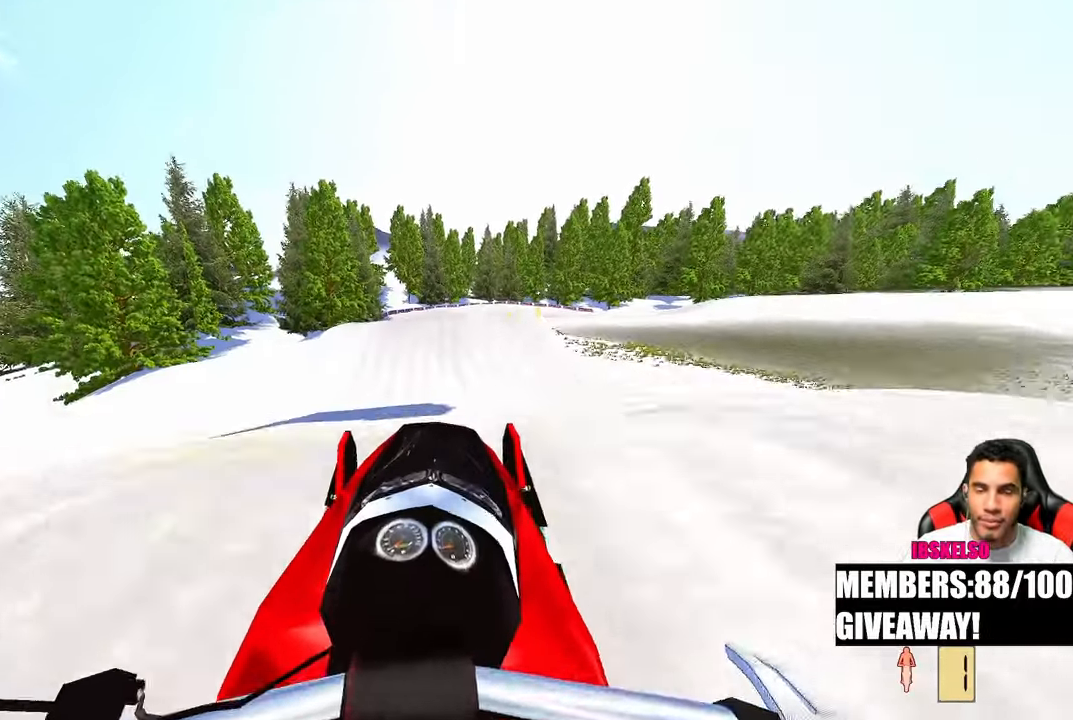
{"dt_ms": 500, "buttons": [], "left_stick": "center", "right_stick": "up", "events": []}
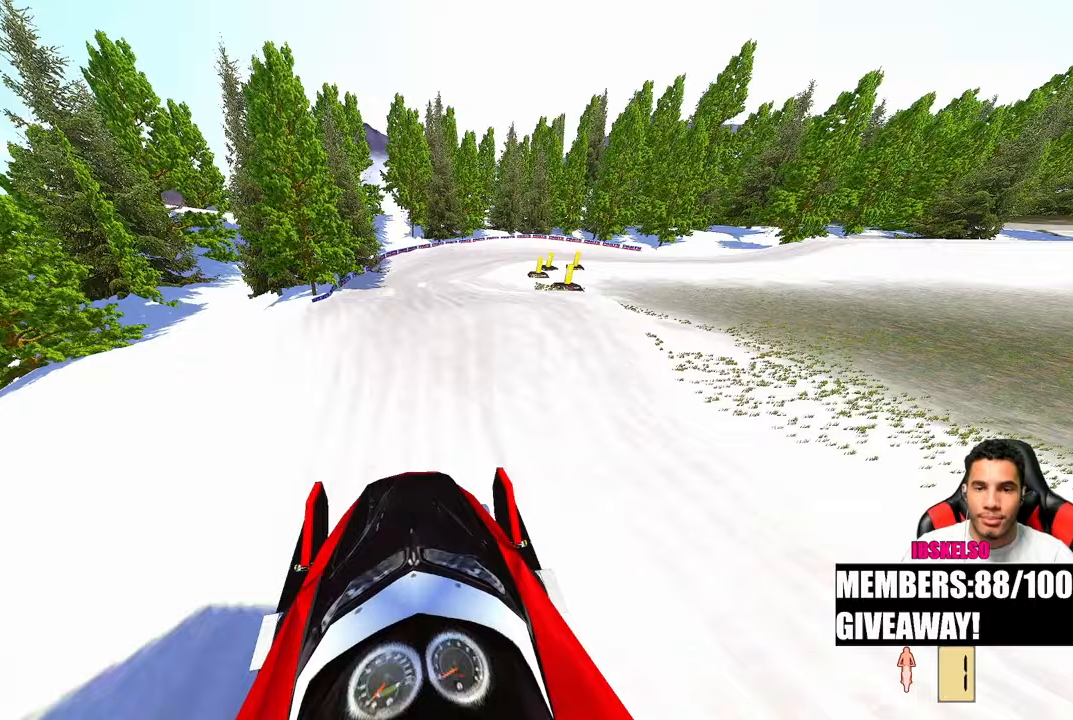
{"dt_ms": 500, "buttons": [], "left_stick": "left", "right_stick": "center", "events": [[117, "left_stick", "left"], [317, "right_stick", "center"]]}
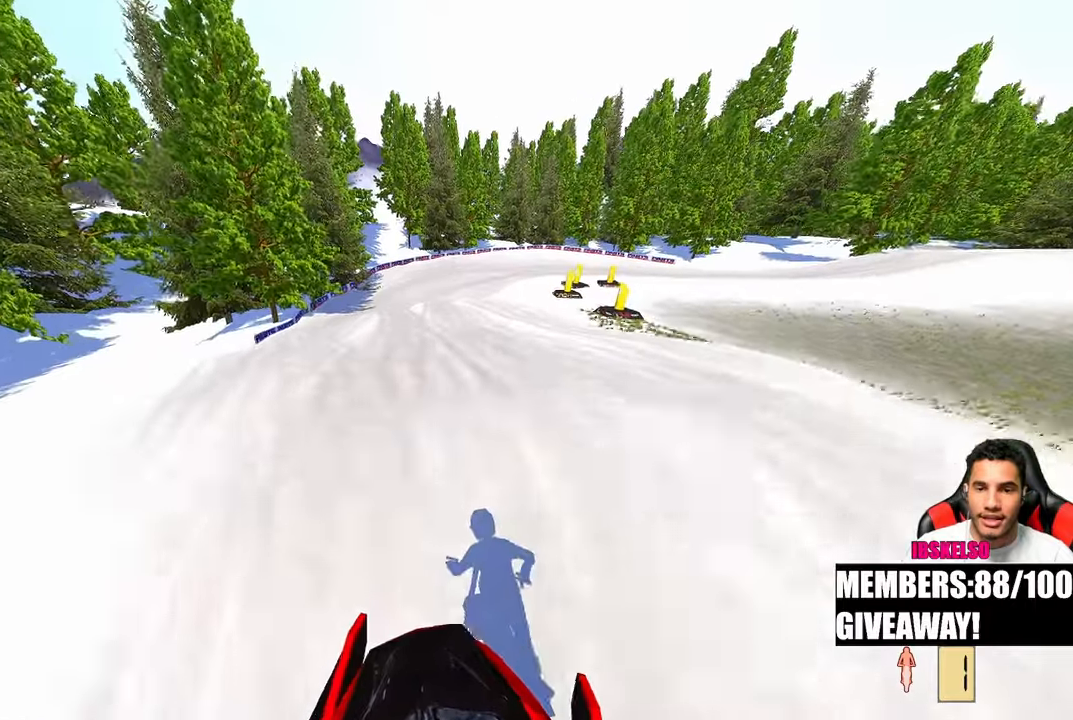
{"dt_ms": 500, "buttons": [], "left_stick": "up", "right_stick": "up", "events": [[250, "right_stick", "up"], [283, "left_stick", "center"], [350, "left_stick", "up"]]}
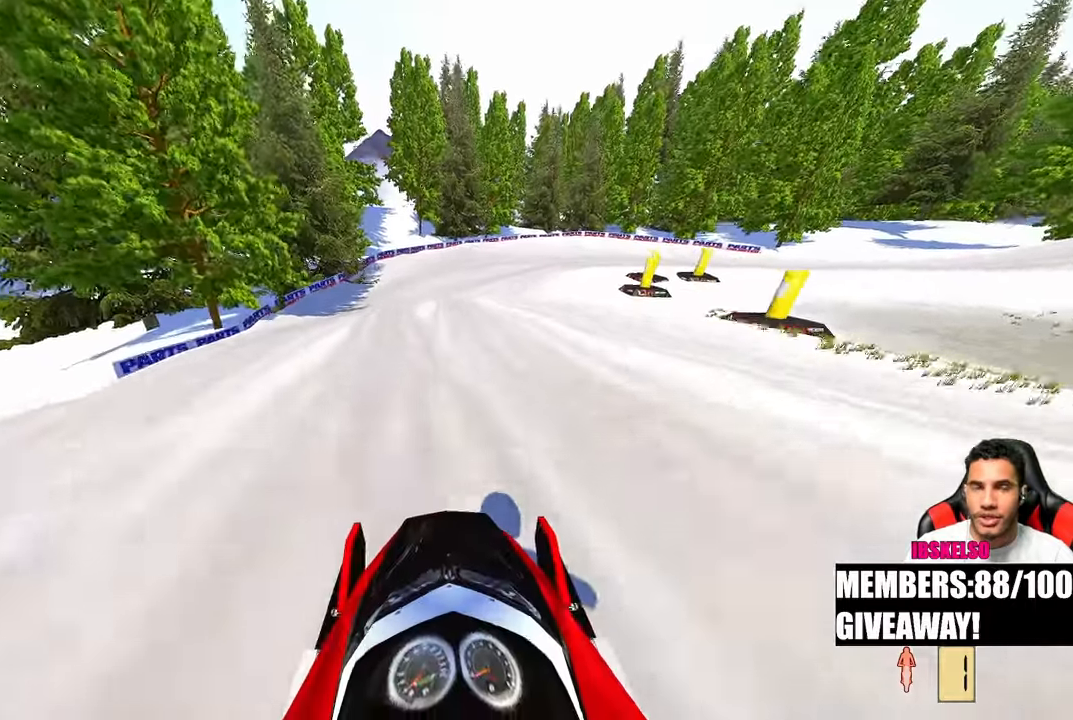
{"dt_ms": 500, "buttons": [], "left_stick": "up", "right_stick": "center", "events": [[167, "right_stick", "center"]]}
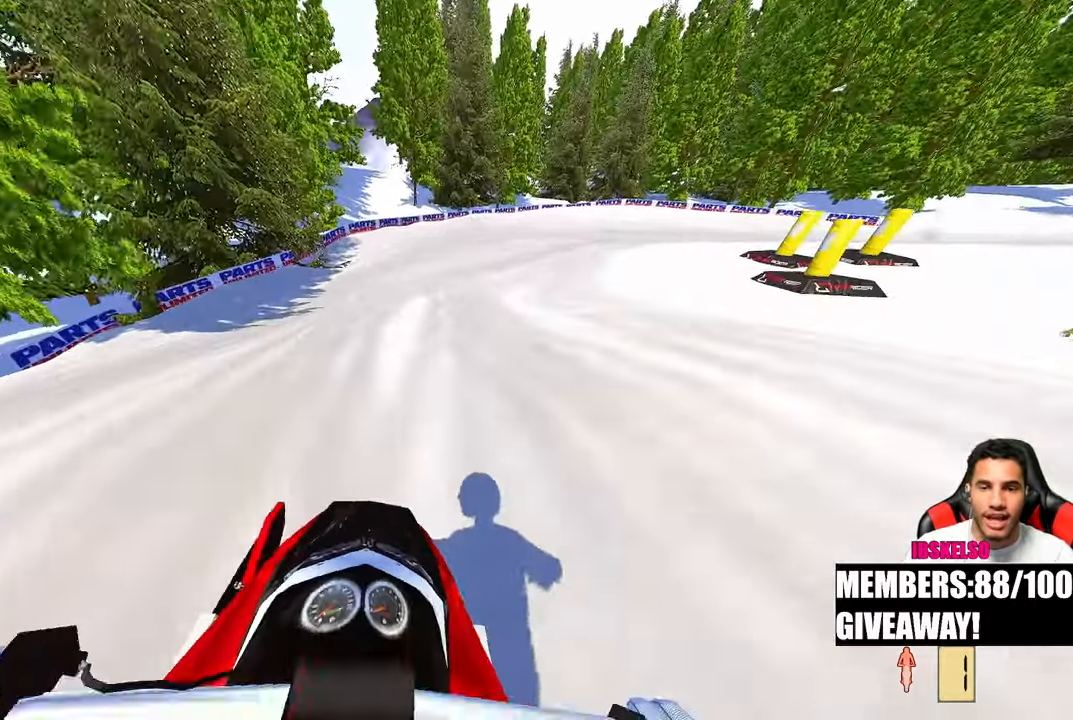
{"dt_ms": 500, "buttons": [], "left_stick": "up-right", "right_stick": "down-left", "events": [[217, "left_stick", "up-right"], [467, "right_stick", "down-left"]]}
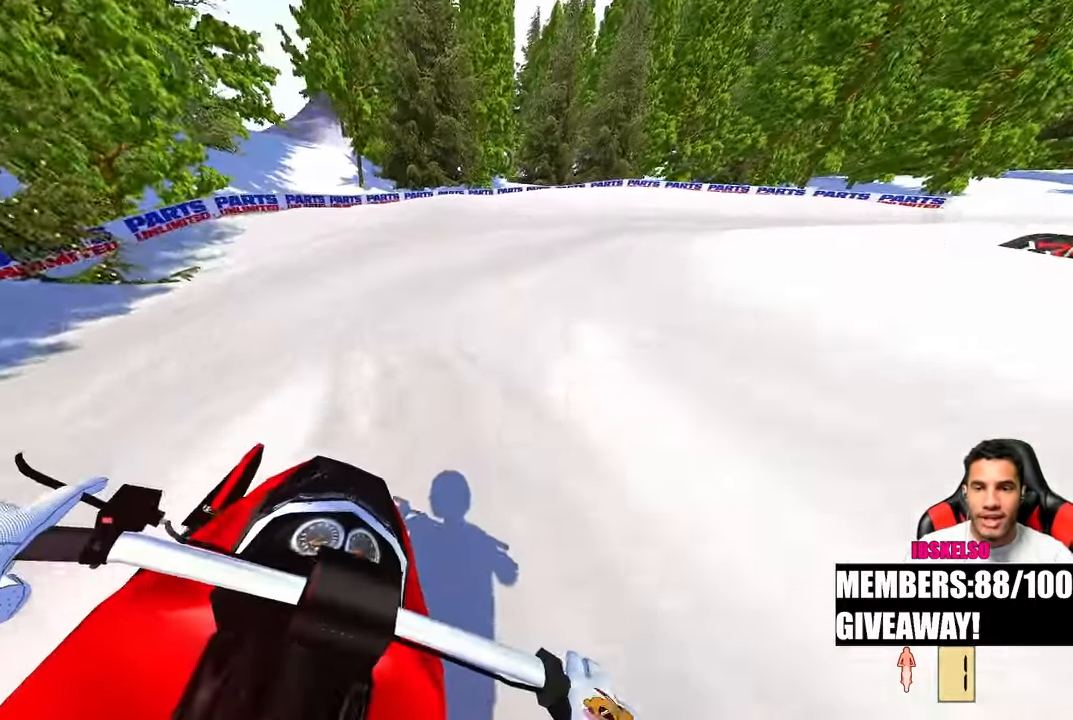
{"dt_ms": 500, "buttons": [], "left_stick": "up-right", "right_stick": "down-left", "events": [[133, "R3", "down"], [267, "R3", "up"]]}
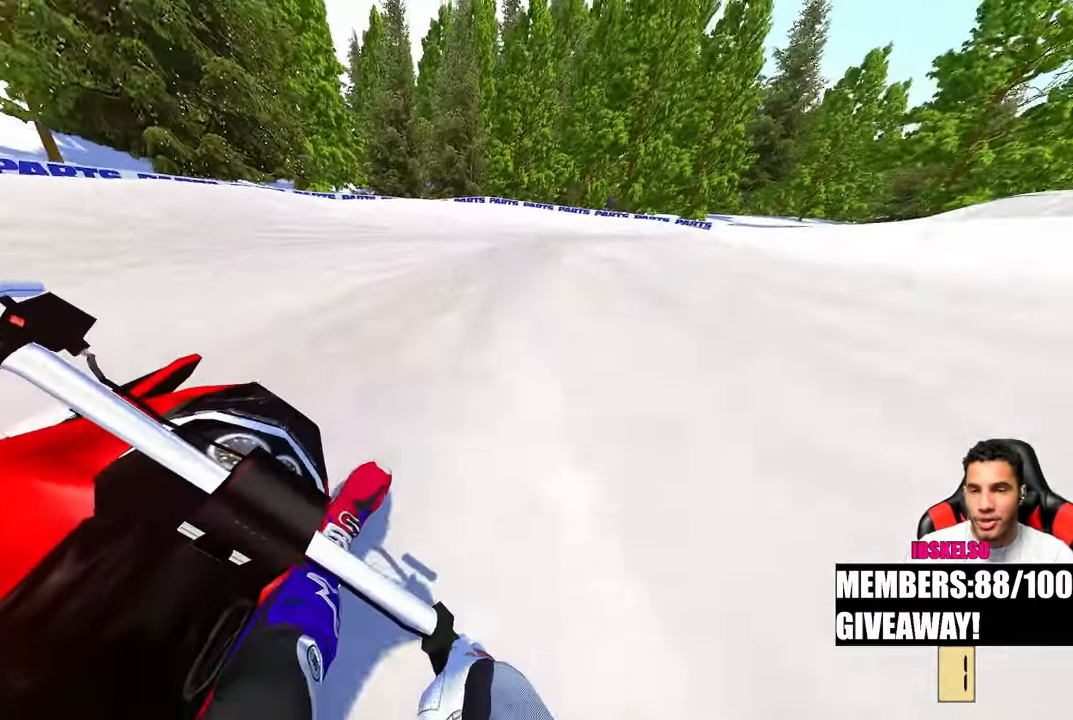
{"dt_ms": 500, "buttons": [], "left_stick": "up-right", "right_stick": "down-left", "events": []}
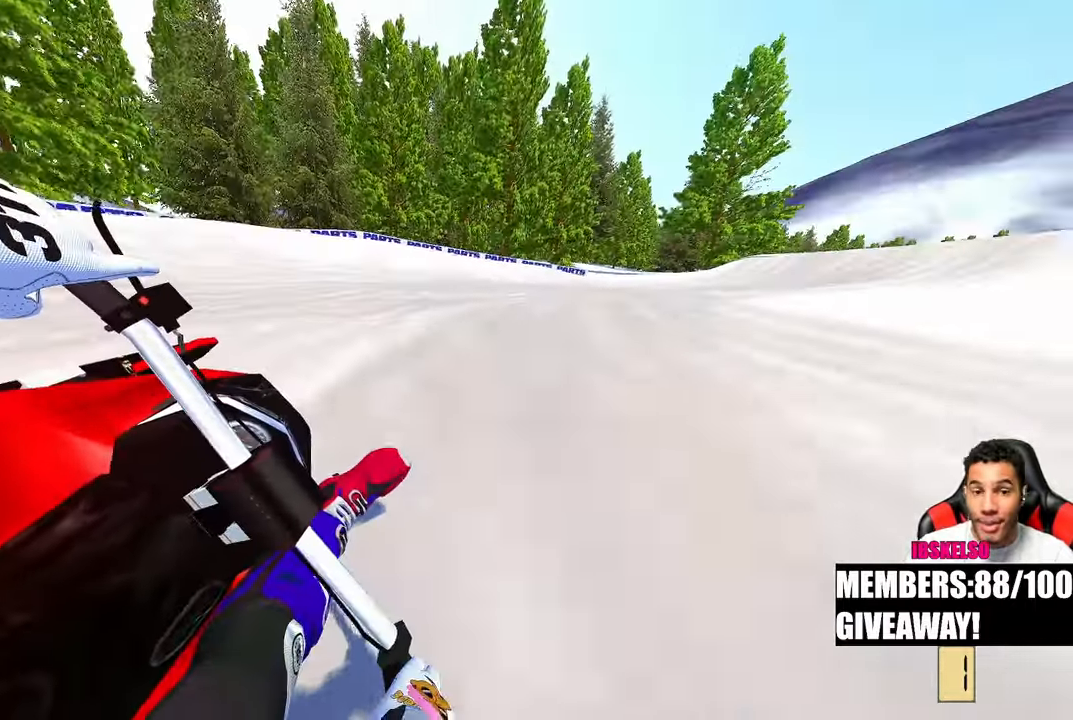
{"dt_ms": 500, "buttons": [], "left_stick": "up-right", "right_stick": "up-left", "events": [[167, "right_stick", "left"], [500, "right_stick", "up-left"]]}
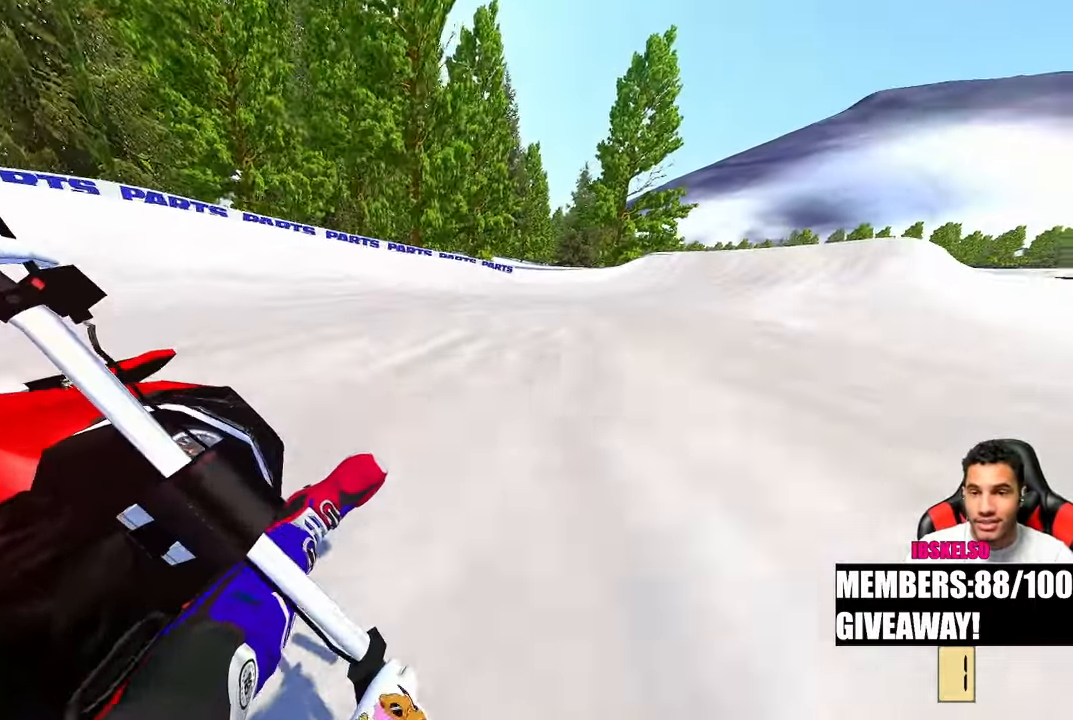
{"dt_ms": 500, "buttons": [], "left_stick": "up-right", "right_stick": "up-left"}